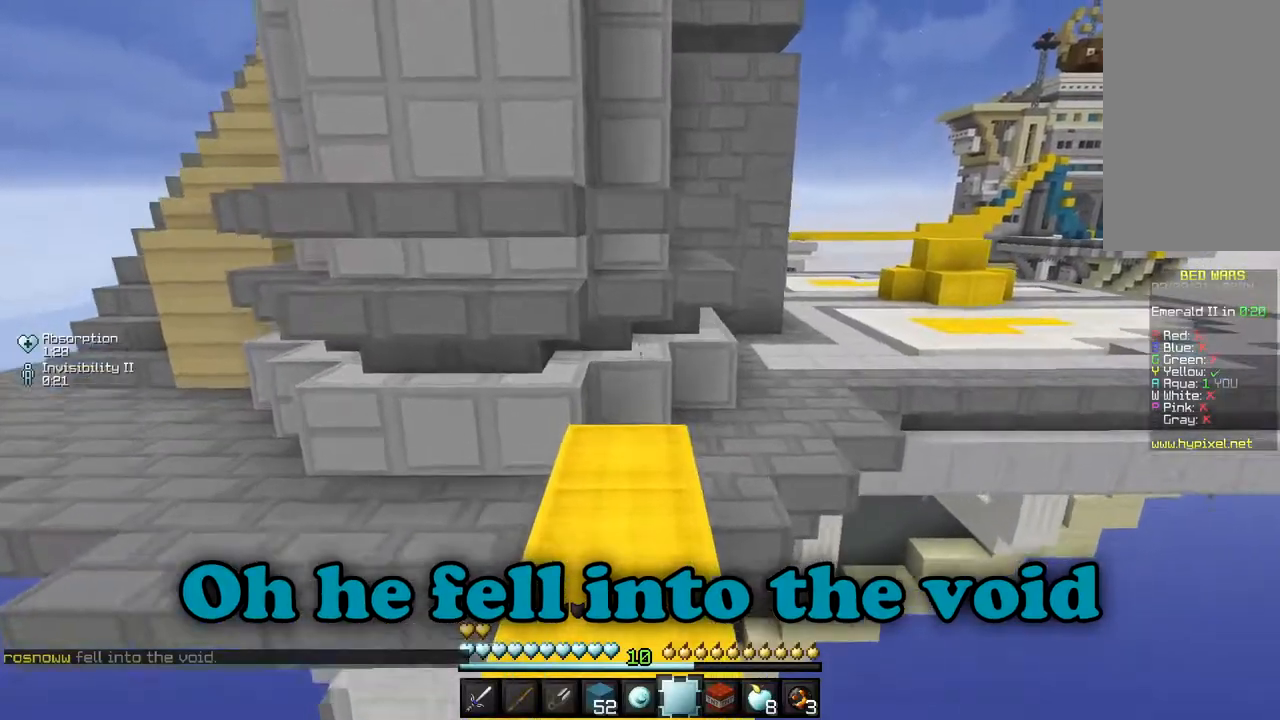
Gameplay with keyboard and mouse; each line is a JSON object with the keys and mouse buttons held at the frame after it. "events" lists presses ("down") and releases ("up") of "a", "d", "s", "w", "mouse_left" and "mouse_right" between this image and that frame as [ms after this image, input, new state], when the widget could be followed in between. "mouse_left", "mouse_right" = the "left", "right" buttons of the "mouse" list. No other keys are recorded. Fast repeated clicks can show as one long hold. Mouse movement is not recorded.
{"keys": ["w"], "mouse": [], "events": []}
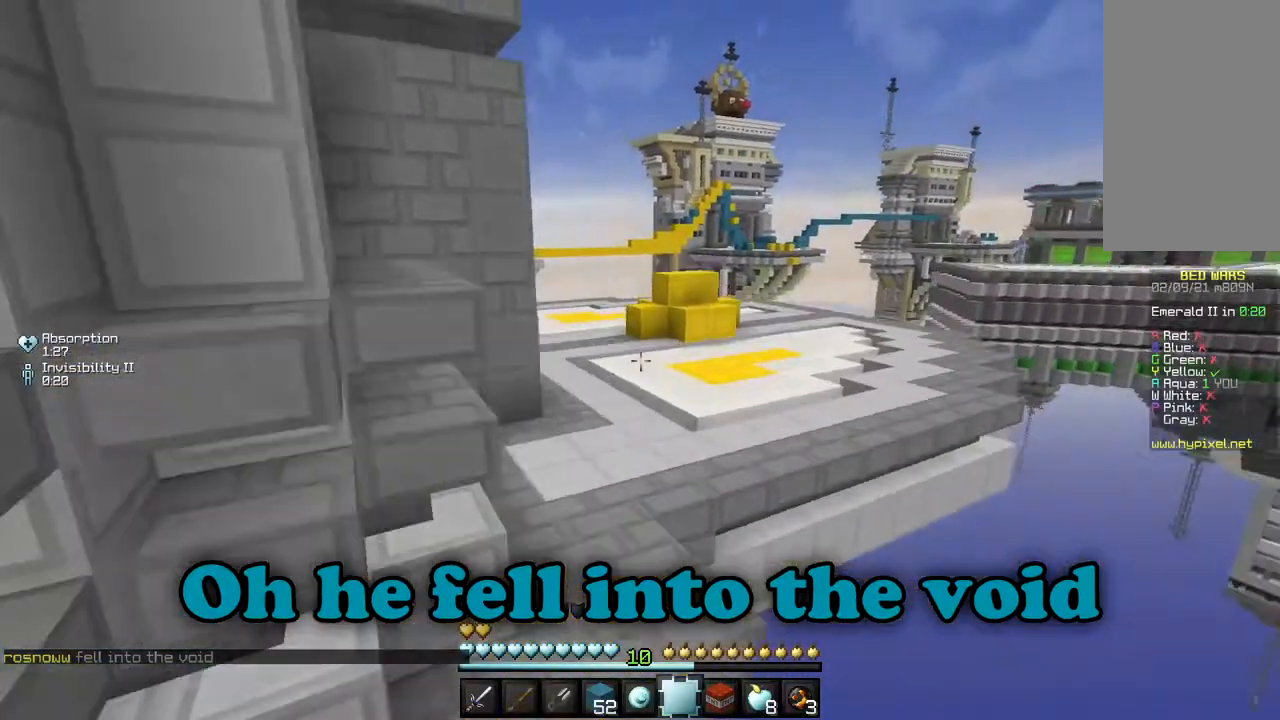
{"keys": ["w"], "mouse": [], "events": []}
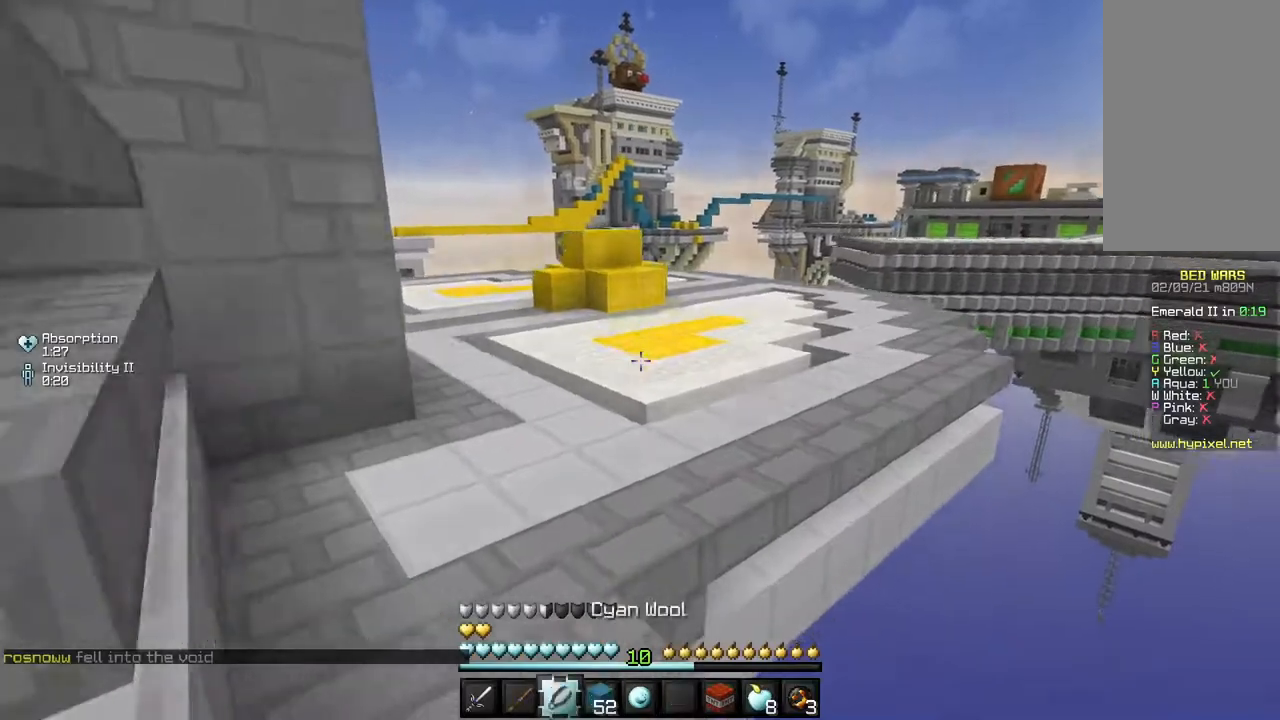
{"keys": ["w"], "mouse": [], "events": []}
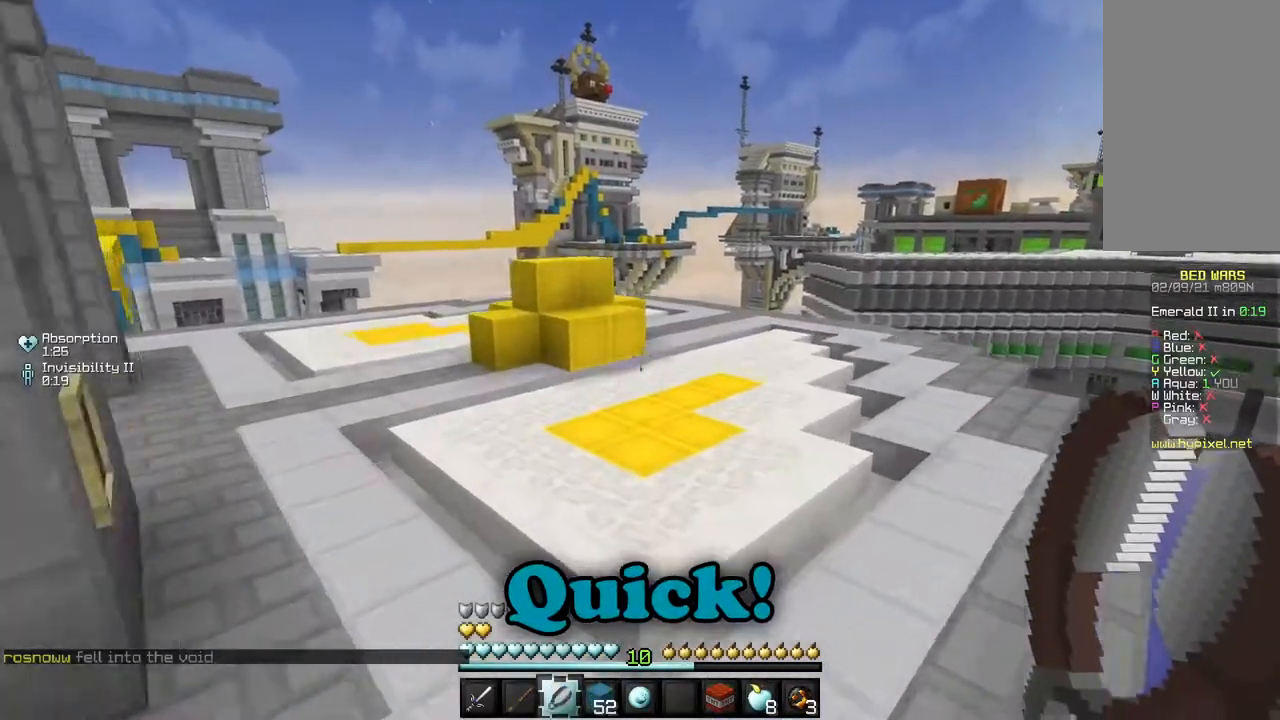
{"keys": ["d", "w"], "mouse": [], "events": [[350, "d", "down"]]}
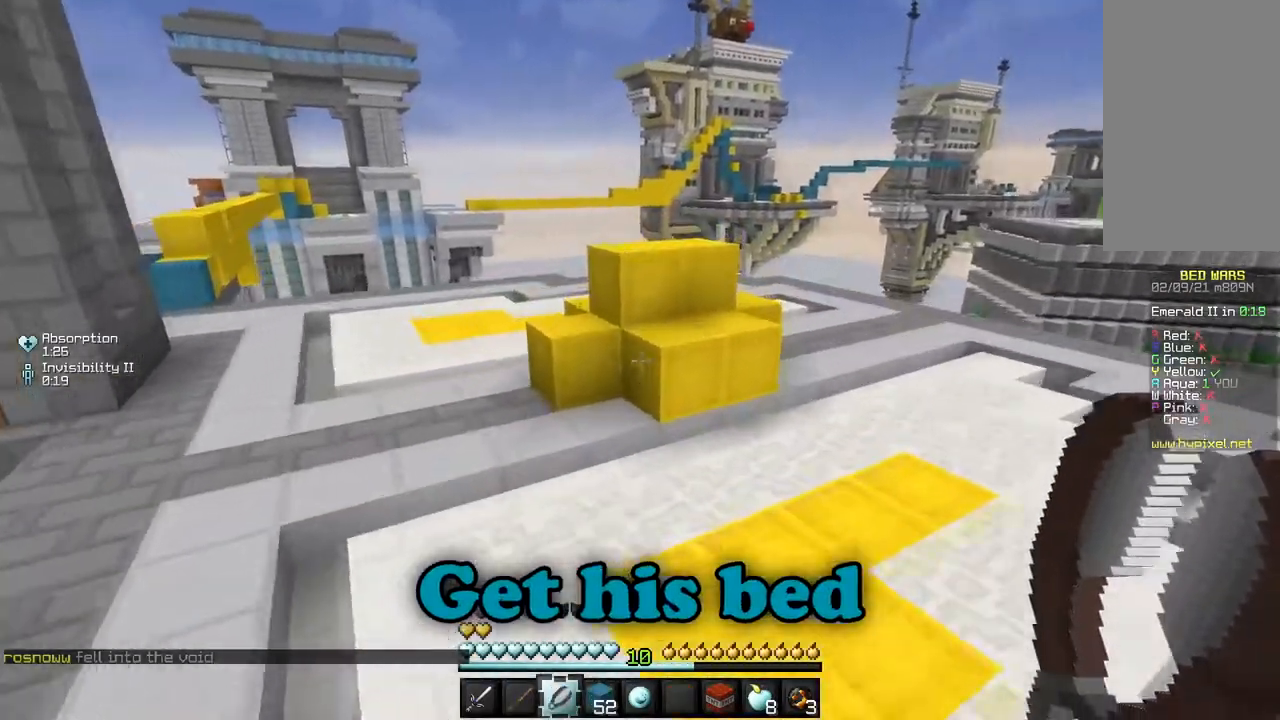
{"keys": ["w"], "mouse": ["left"], "events": [[451, "mouse_left", "down"], [484, "d", "up"]]}
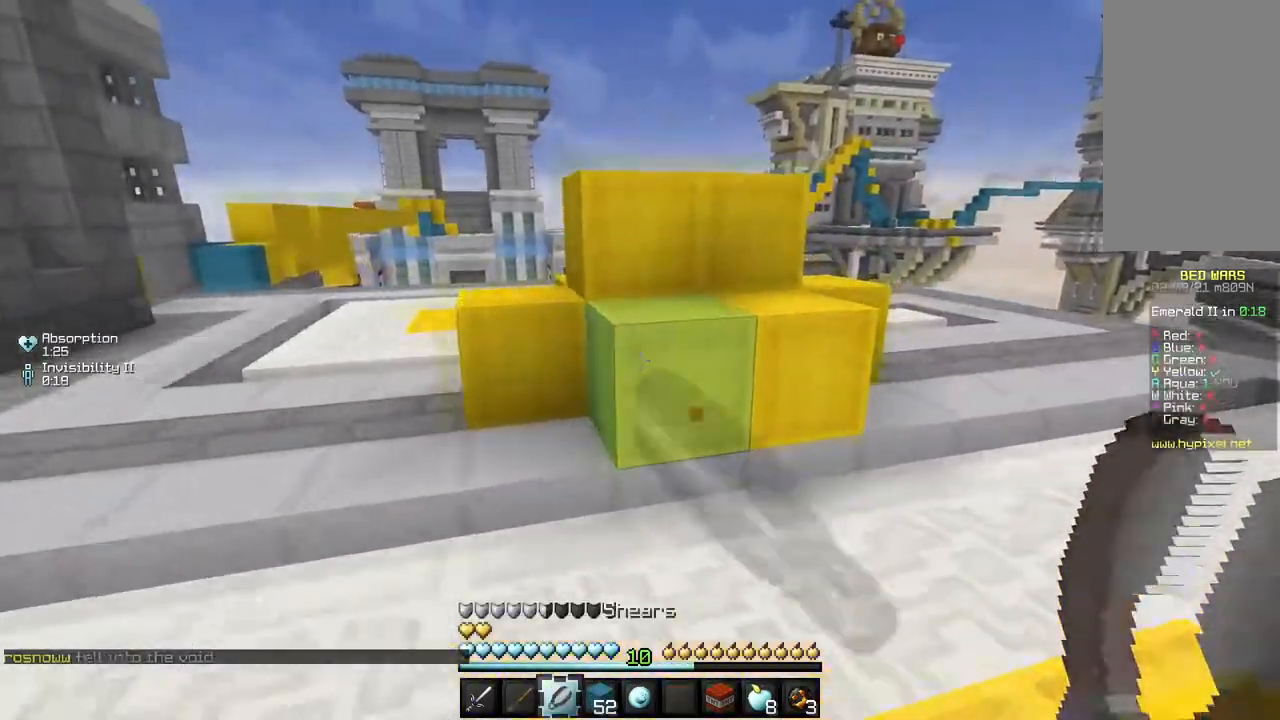
{"keys": ["w"], "mouse": ["left"], "events": [[267, "w", "up"], [450, "w", "down"]]}
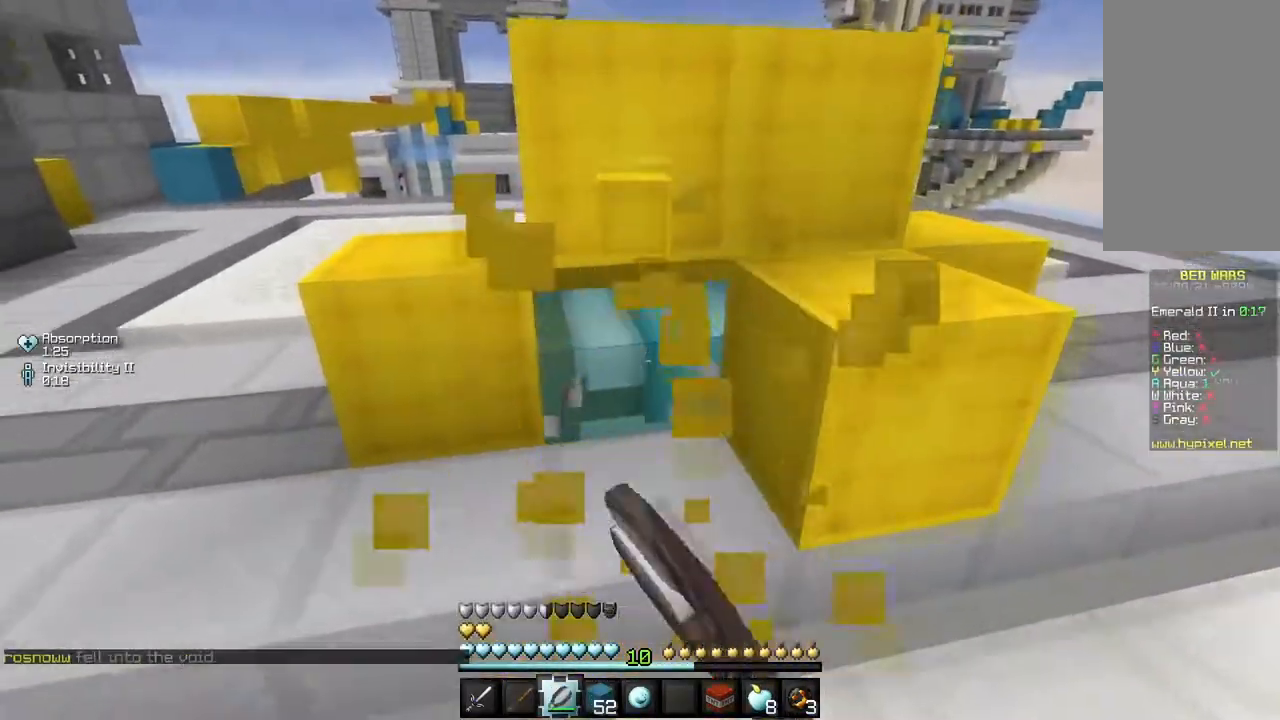
{"keys": [], "mouse": ["left"], "events": [[134, "w", "up"]]}
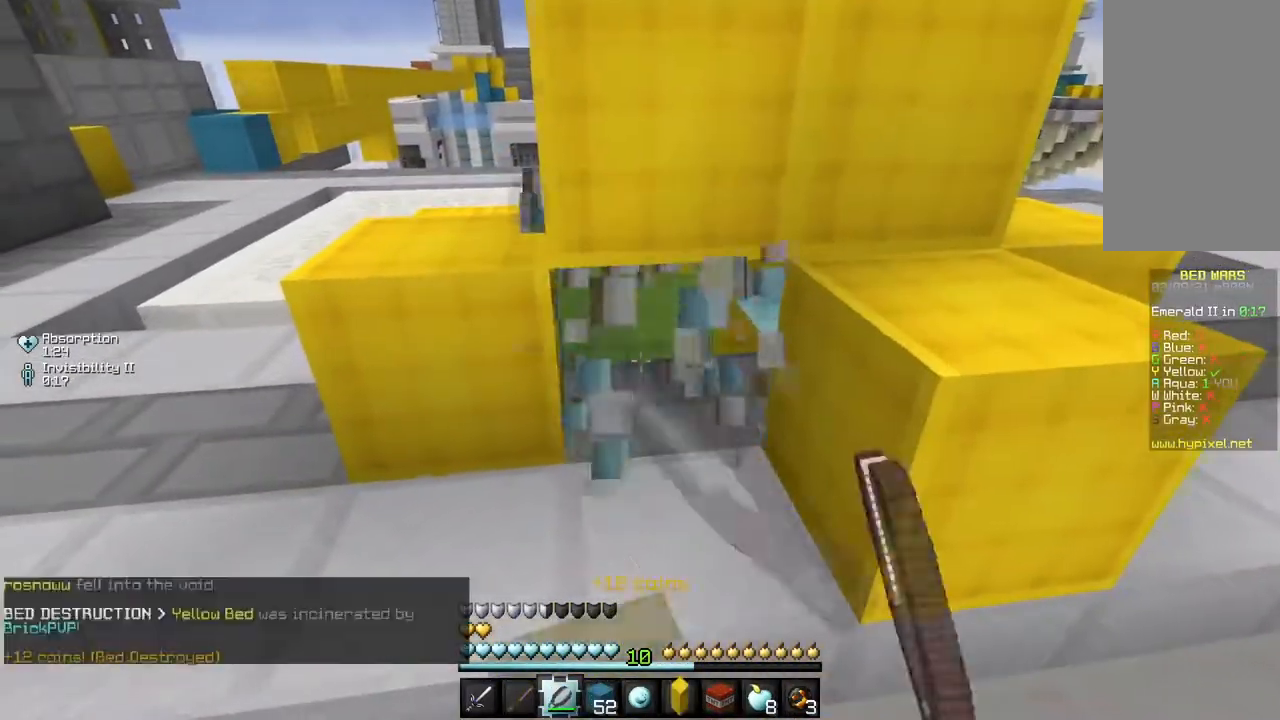
{"keys": ["w"], "mouse": [], "events": [[100, "w", "down"], [200, "mouse_left", "up"]]}
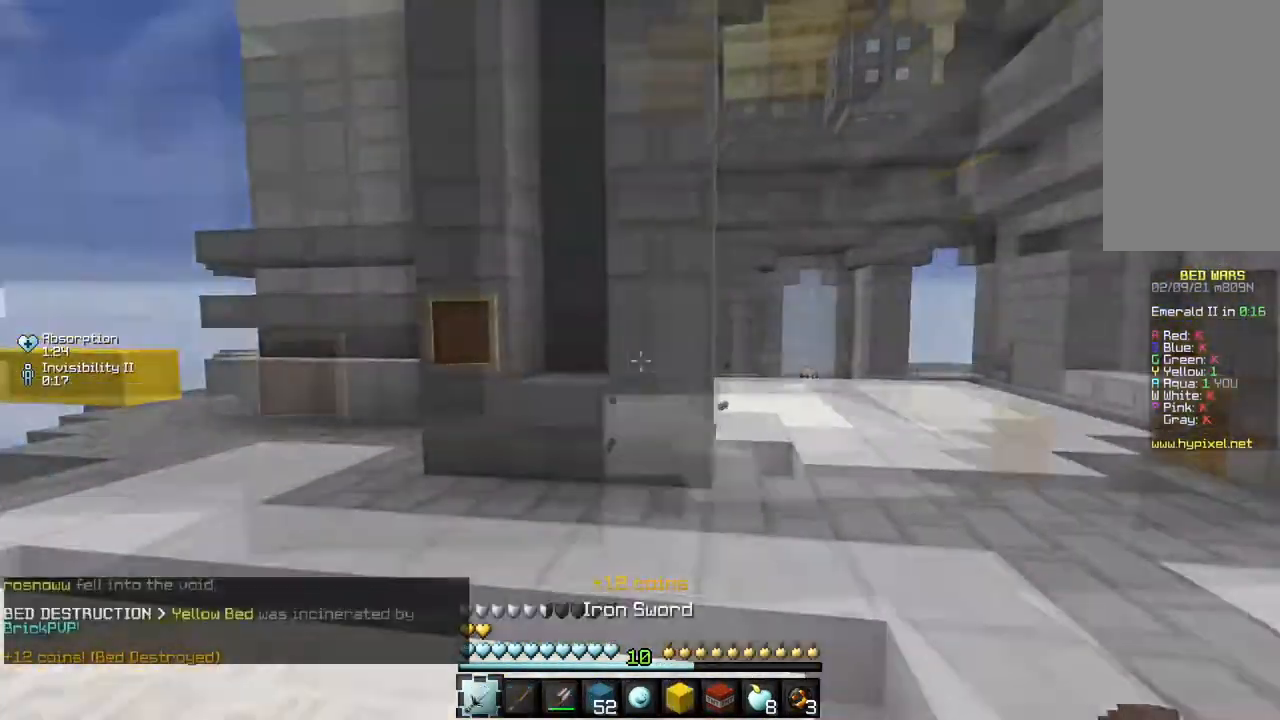
{"keys": ["w"], "mouse": [], "events": []}
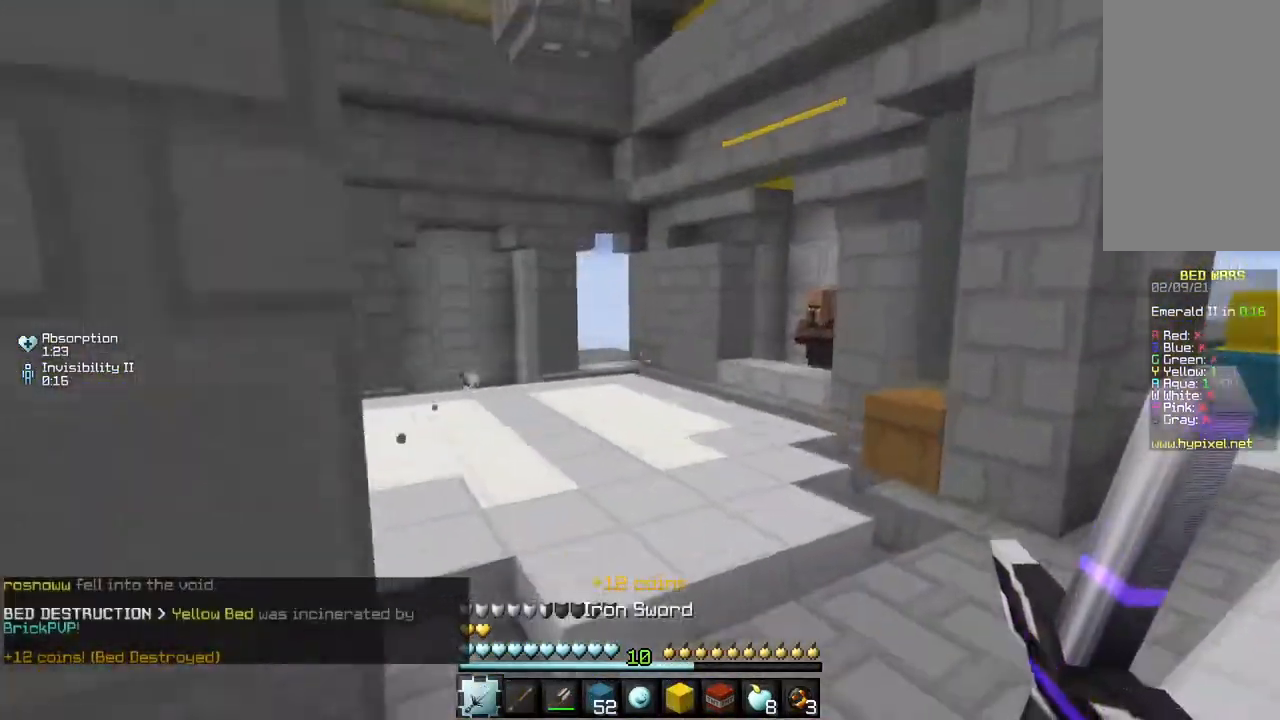
{"keys": ["a", "w"], "mouse": [], "events": [[400, "a", "down"]]}
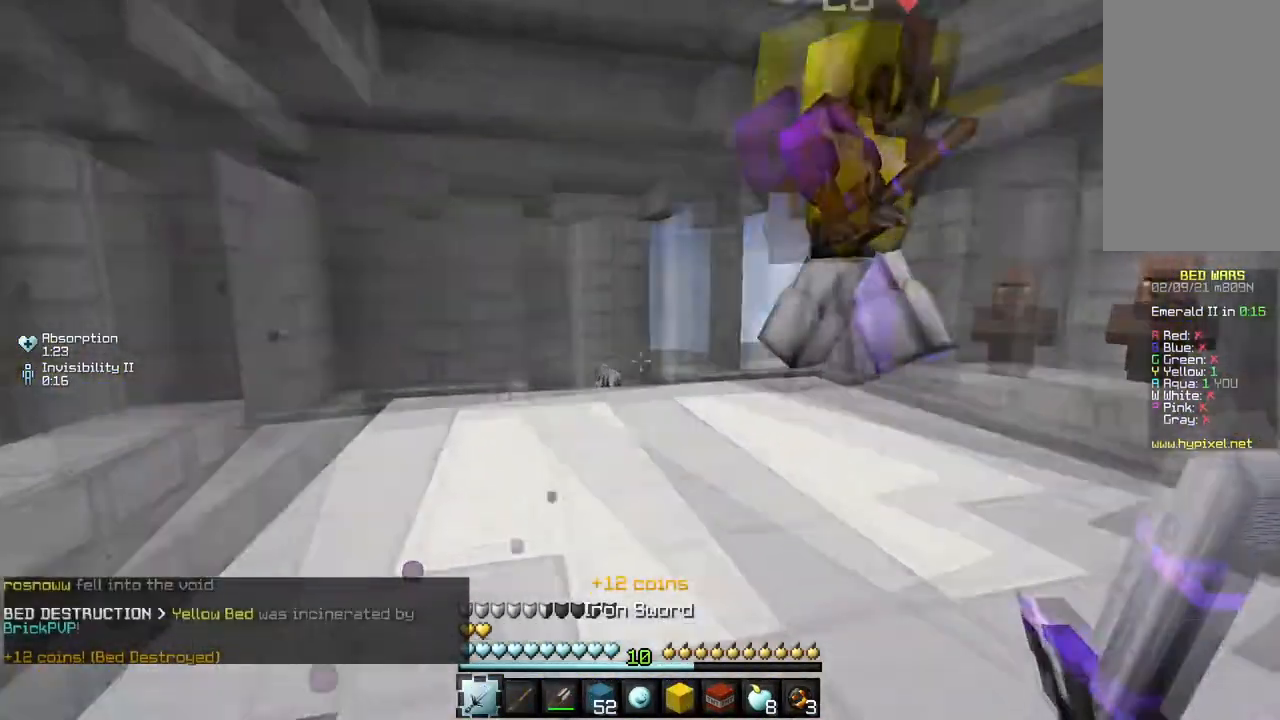
{"keys": ["a", "w"], "mouse": ["left"], "events": [[317, "mouse_left", "down"]]}
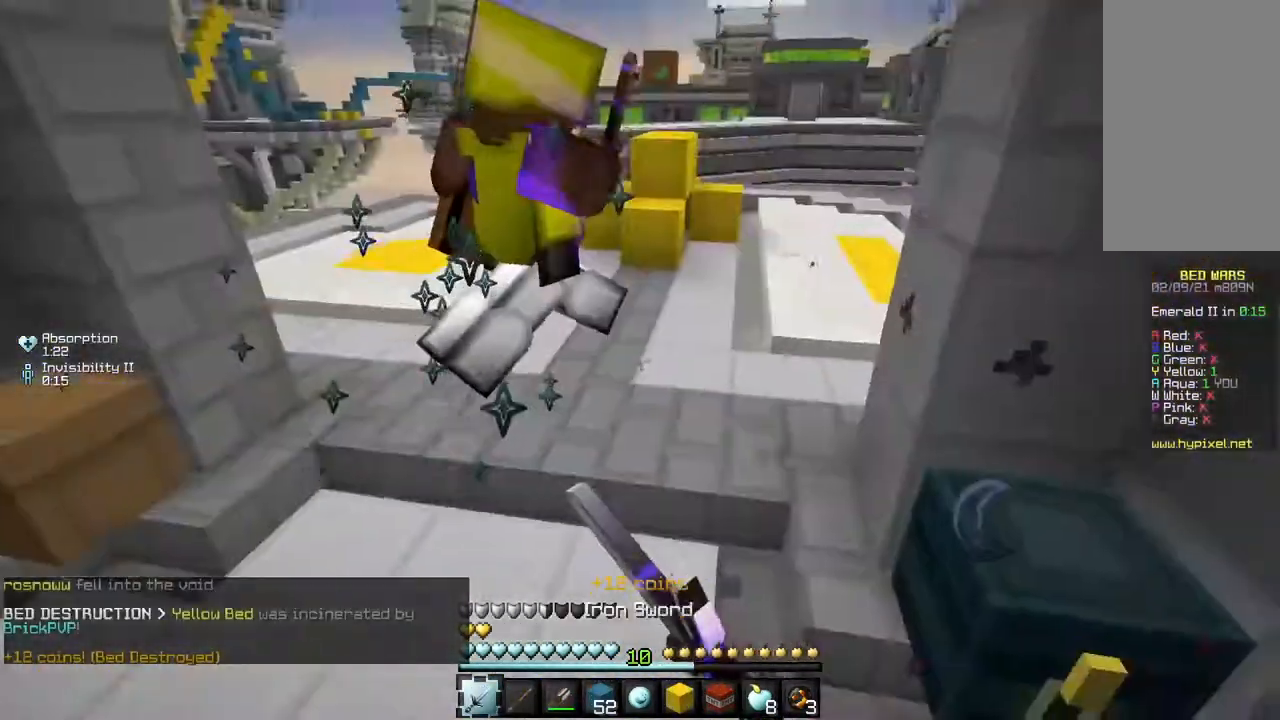
{"keys": ["w"], "mouse": ["left"], "events": [[33, "a", "up"]]}
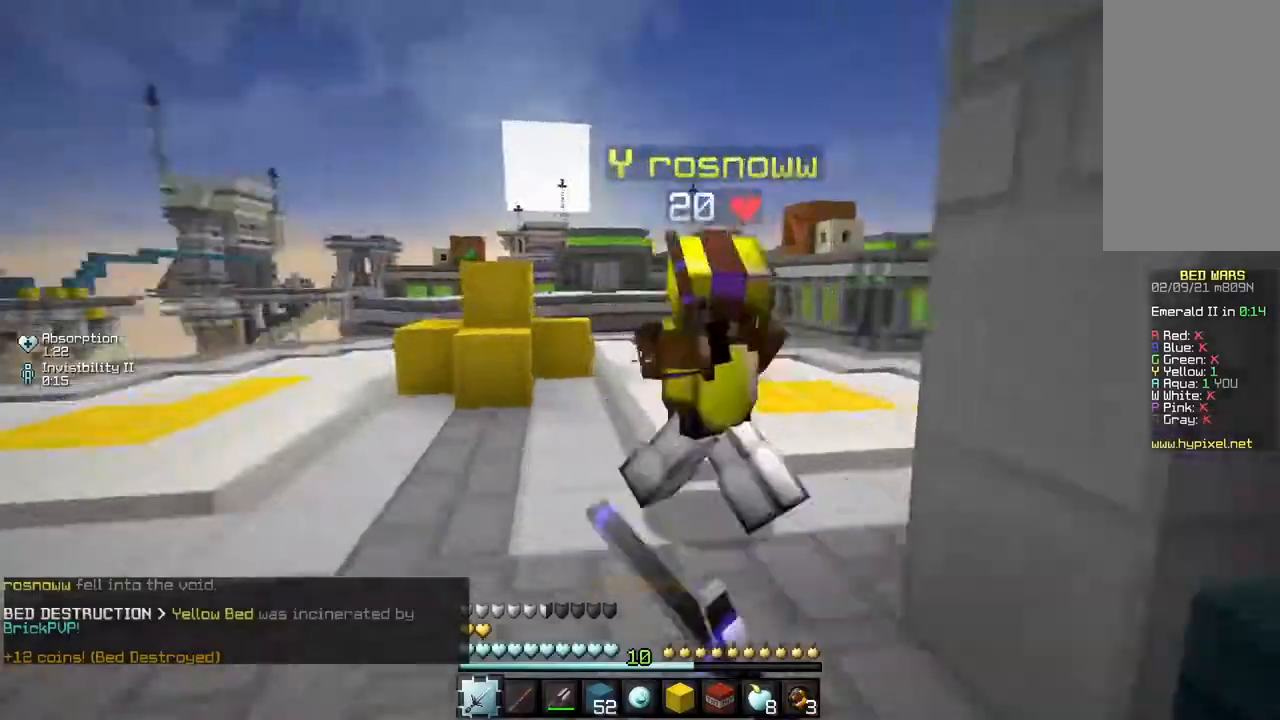
{"keys": ["w"], "mouse": ["left"], "events": [[17, "d", "down"], [417, "d", "up"]]}
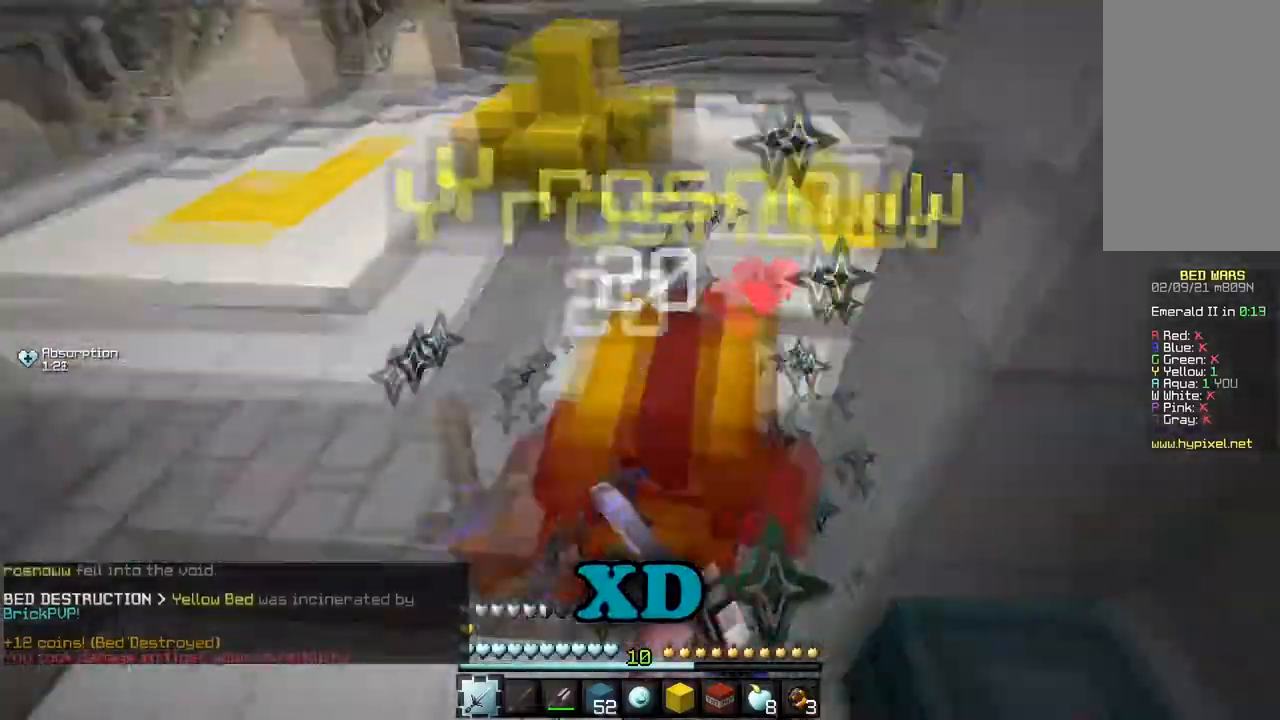
{"keys": ["w"], "mouse": ["left"], "events": [[67, "d", "down"], [200, "d", "up"]]}
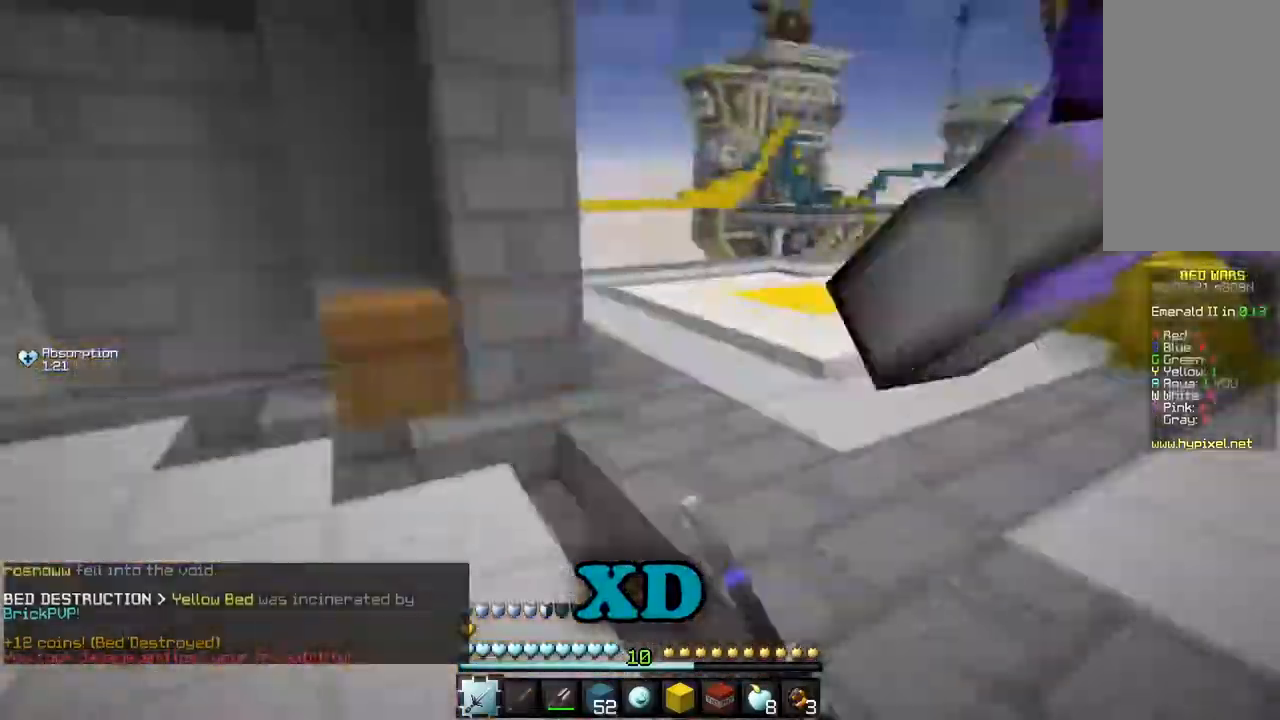
{"keys": [], "mouse": ["left"], "events": [[467, "w", "up"]]}
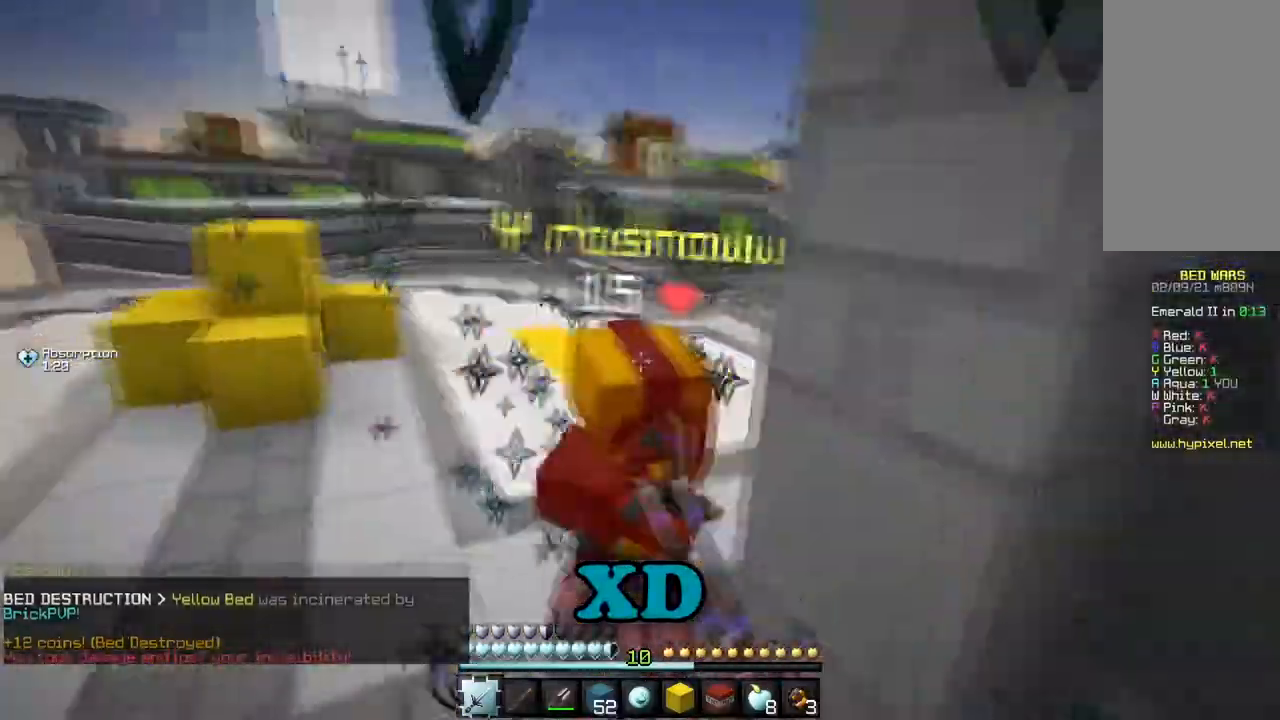
{"keys": ["w"], "mouse": ["left"], "events": [[34, "w", "down"]]}
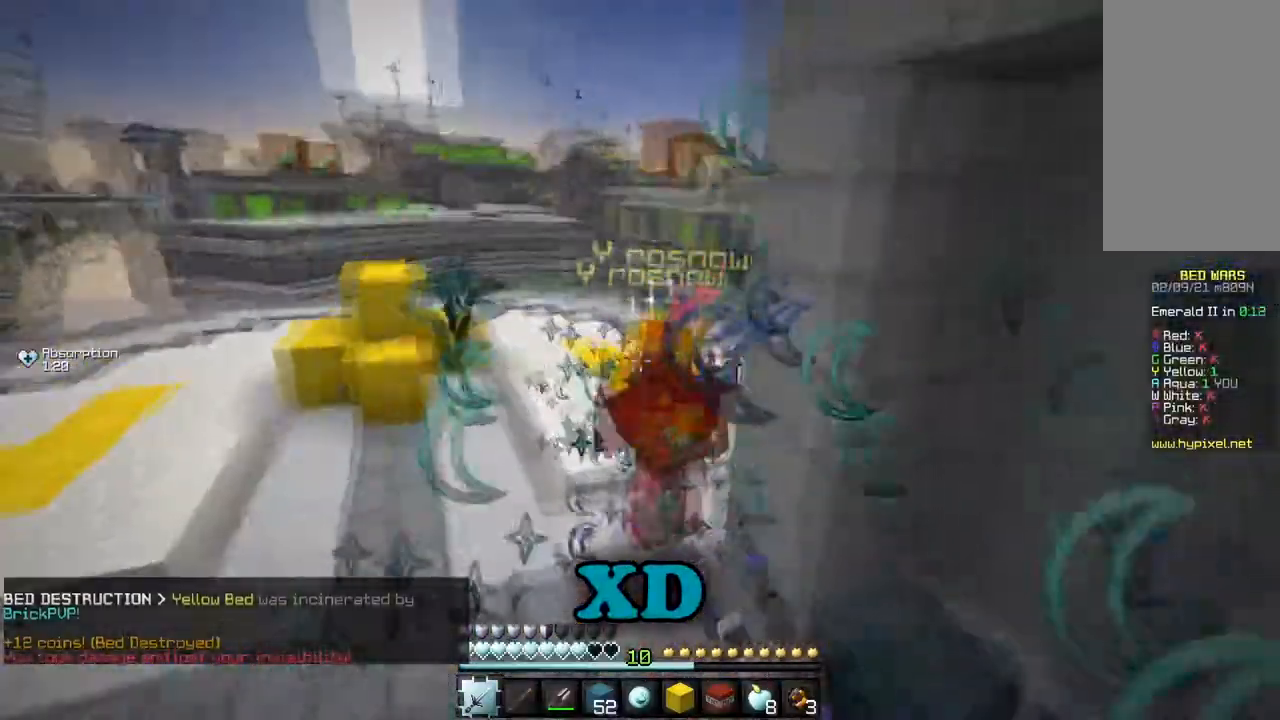
{"keys": ["w"], "mouse": ["left"], "events": []}
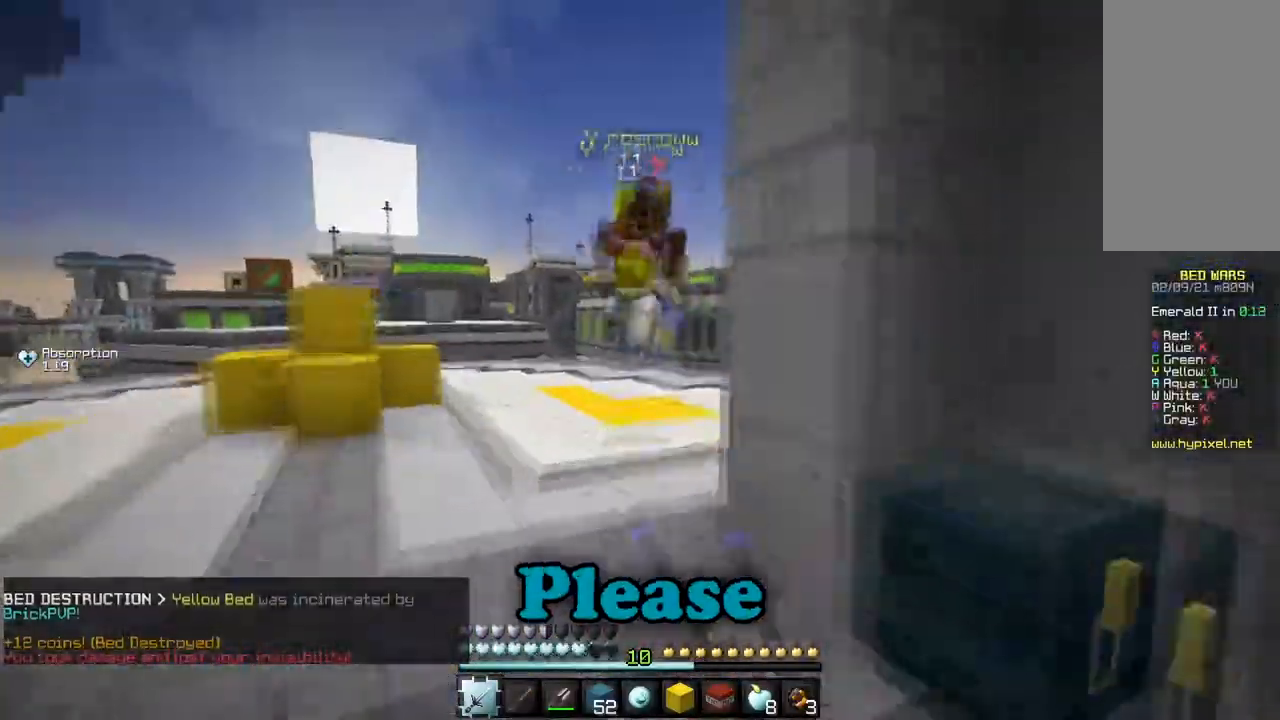
{"keys": ["w"], "mouse": ["left"], "events": []}
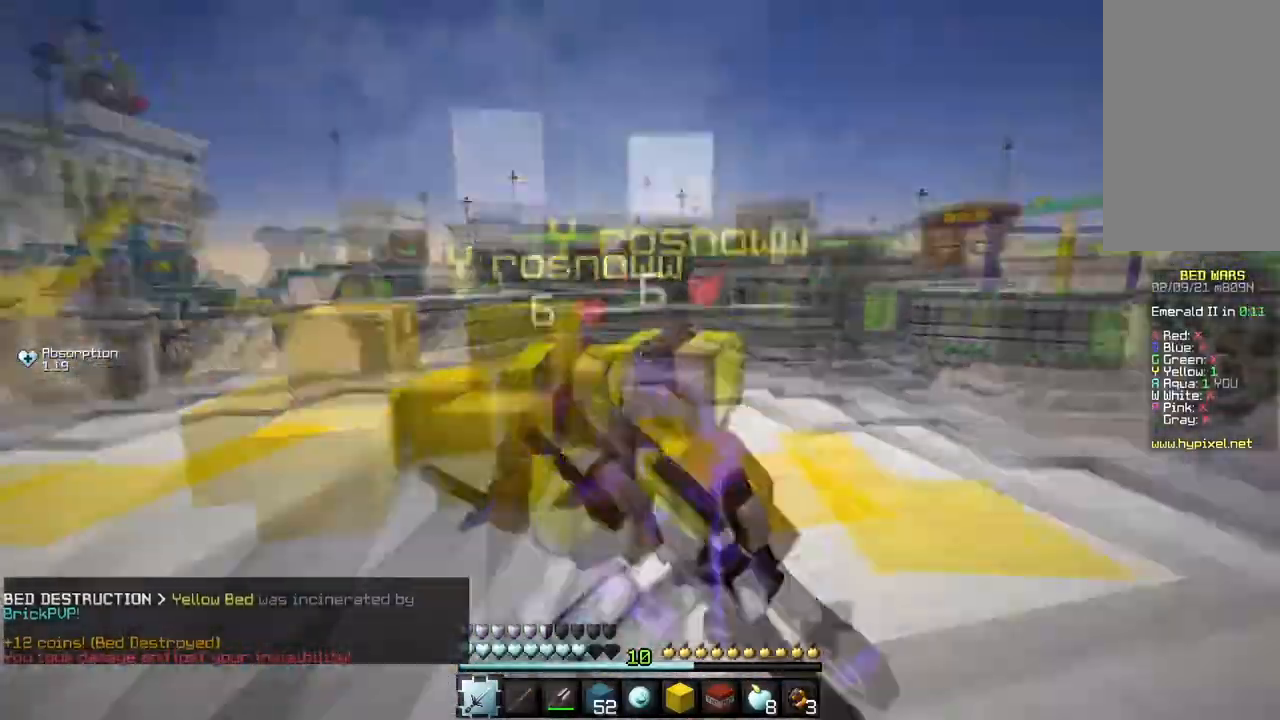
{"keys": ["w"], "mouse": ["left"], "events": [[267, "w", "up"], [333, "w", "down"]]}
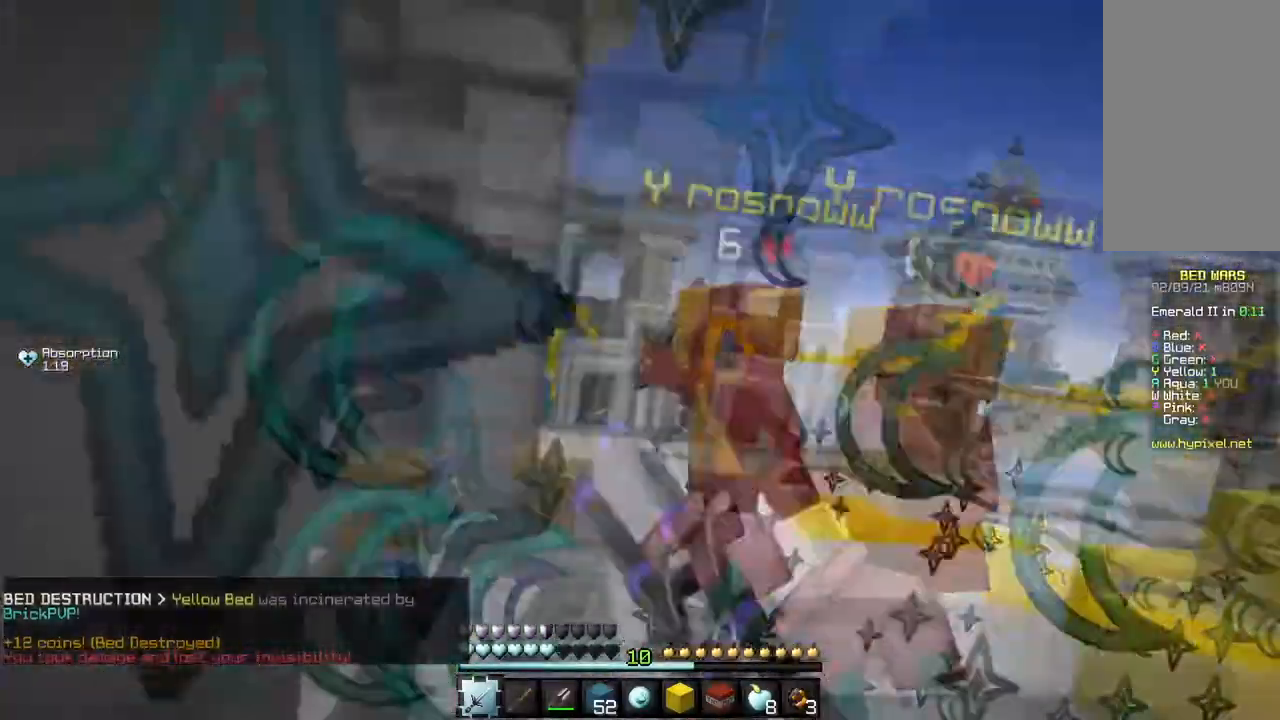
{"keys": ["w"], "mouse": [], "events": [[501, "mouse_left", "up"]]}
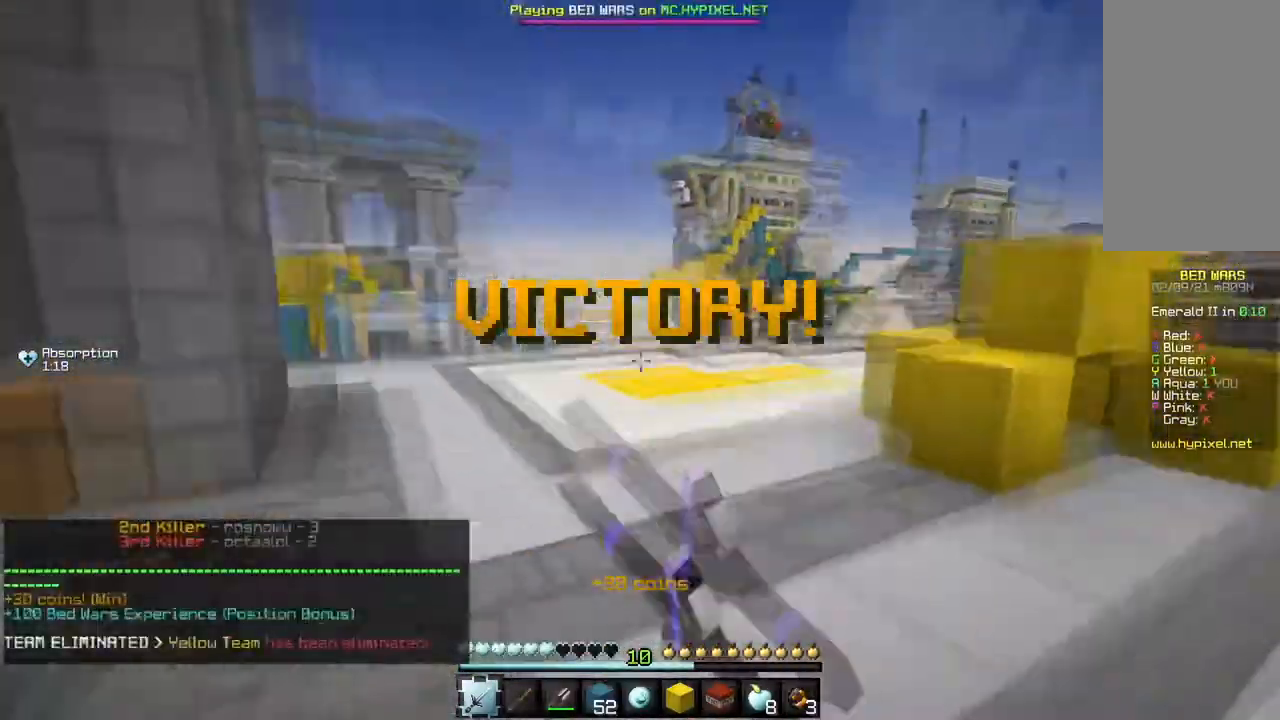
{"keys": [], "mouse": [], "events": [[483, "w", "up"]]}
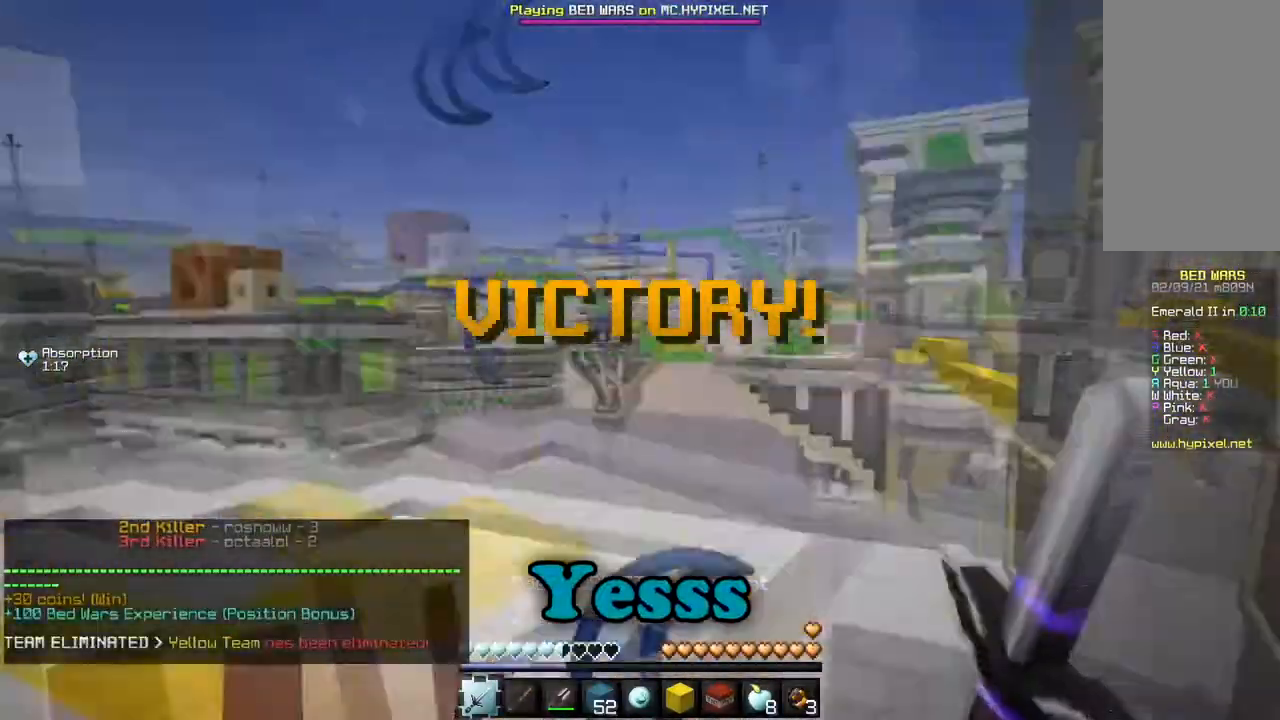
{"keys": [], "mouse": [], "events": []}